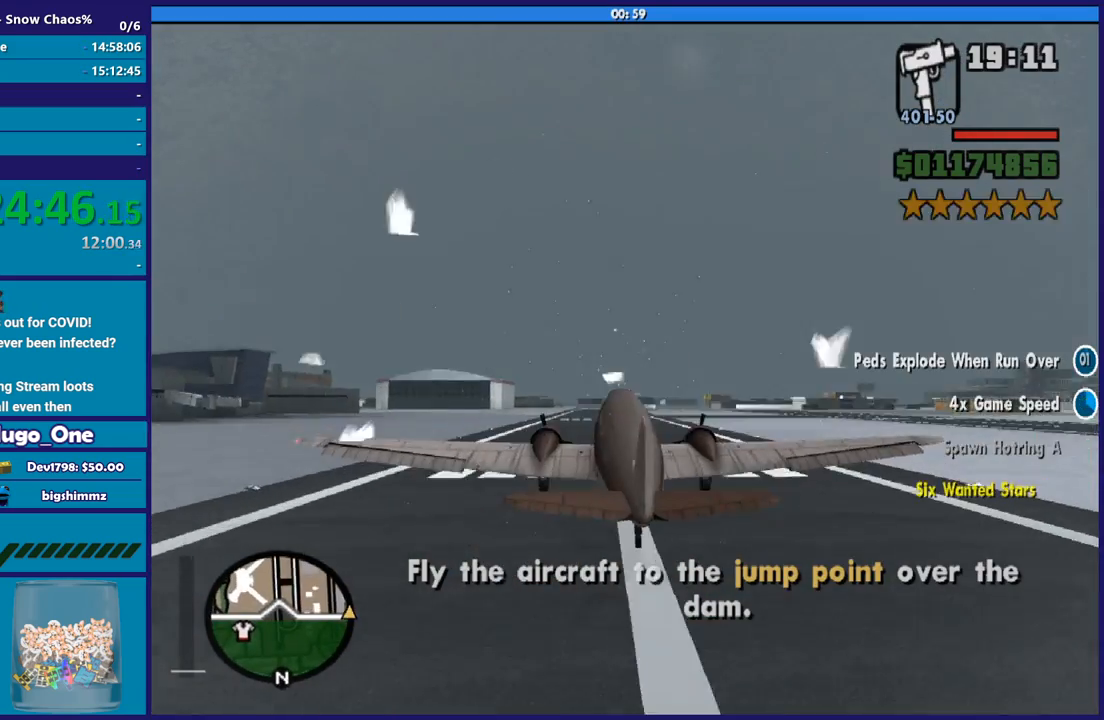
Gameplay with a controller (Xbox layout); each line is a JSON object with the inputs held at the frame after it. "events" lists button and stick changes between this image and that frame as [ms after this image, input, new state], when the widget could be followed in between. Not read: L1 R1.
{"buttons": ["R2"], "left_stick": "center", "right_stick": "center", "events": [[133, "right_stick", "up"], [300, "right_stick", "down-left"], [434, "right_stick", "center"]]}
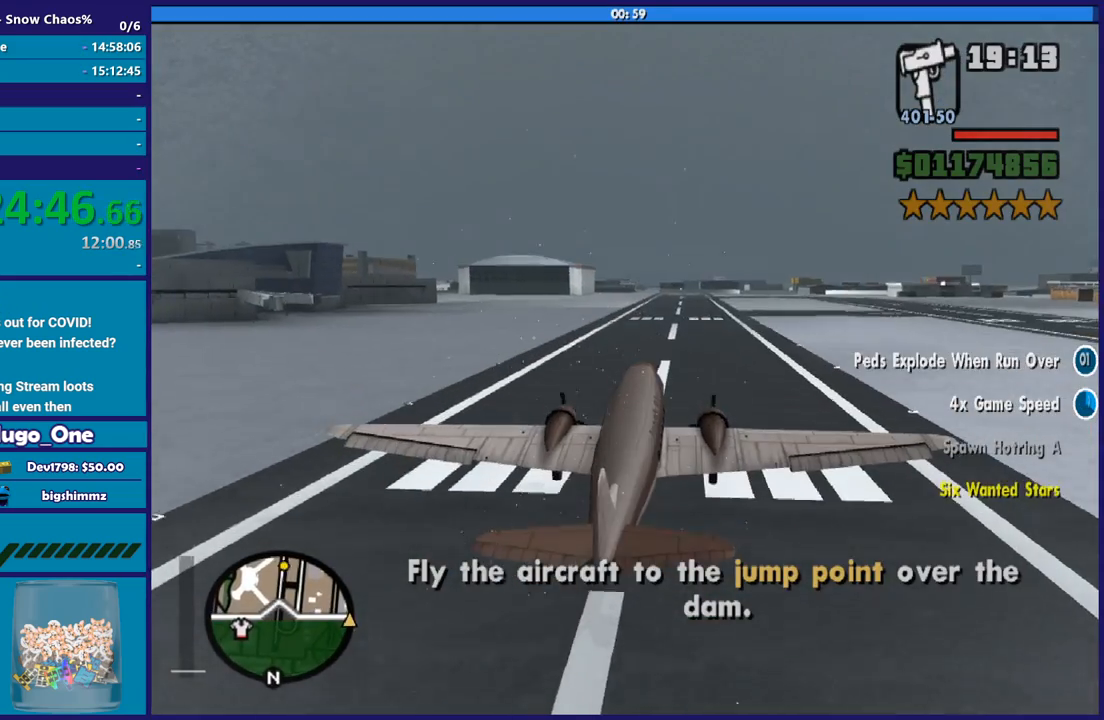
{"buttons": ["R2"], "left_stick": "center", "right_stick": "center", "events": []}
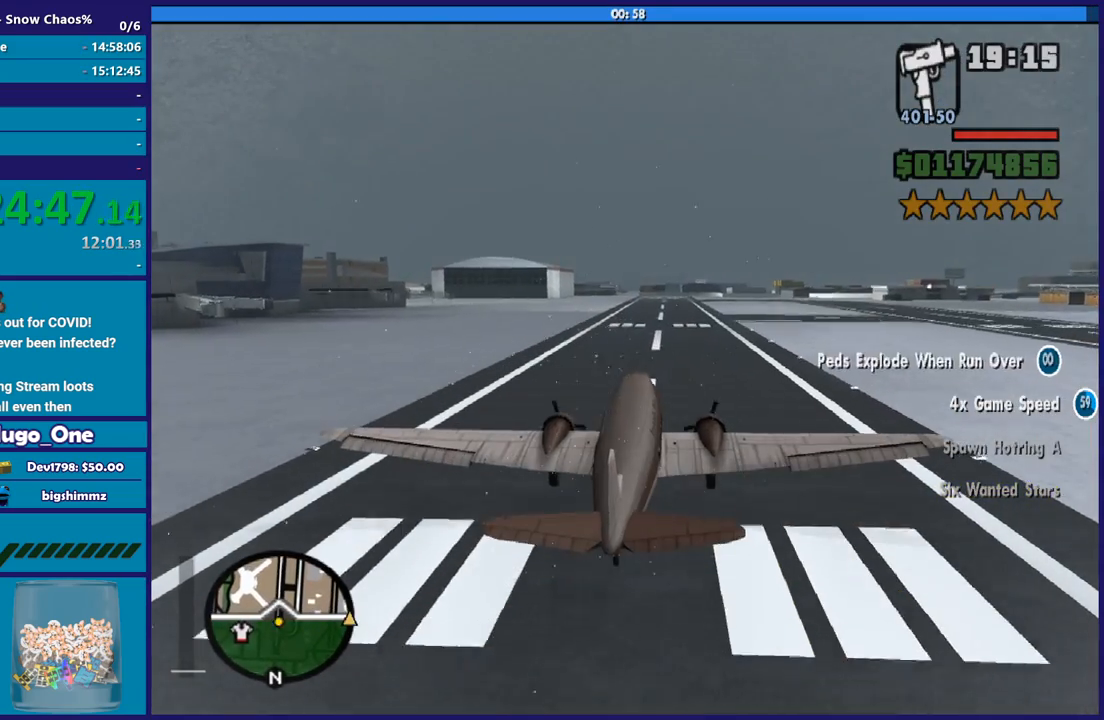
{"buttons": ["R2"], "left_stick": "center", "right_stick": "up", "events": [[267, "right_stick", "up"]]}
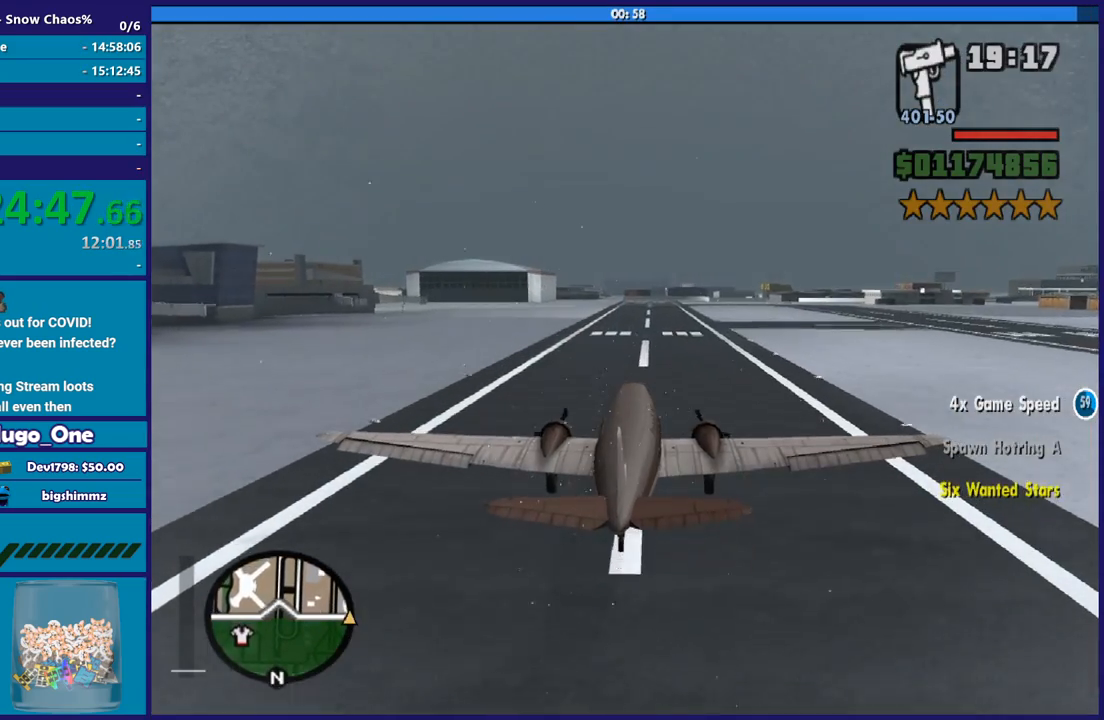
{"buttons": ["R2"], "left_stick": "down", "right_stick": "up", "events": [[334, "left_stick", "down"]]}
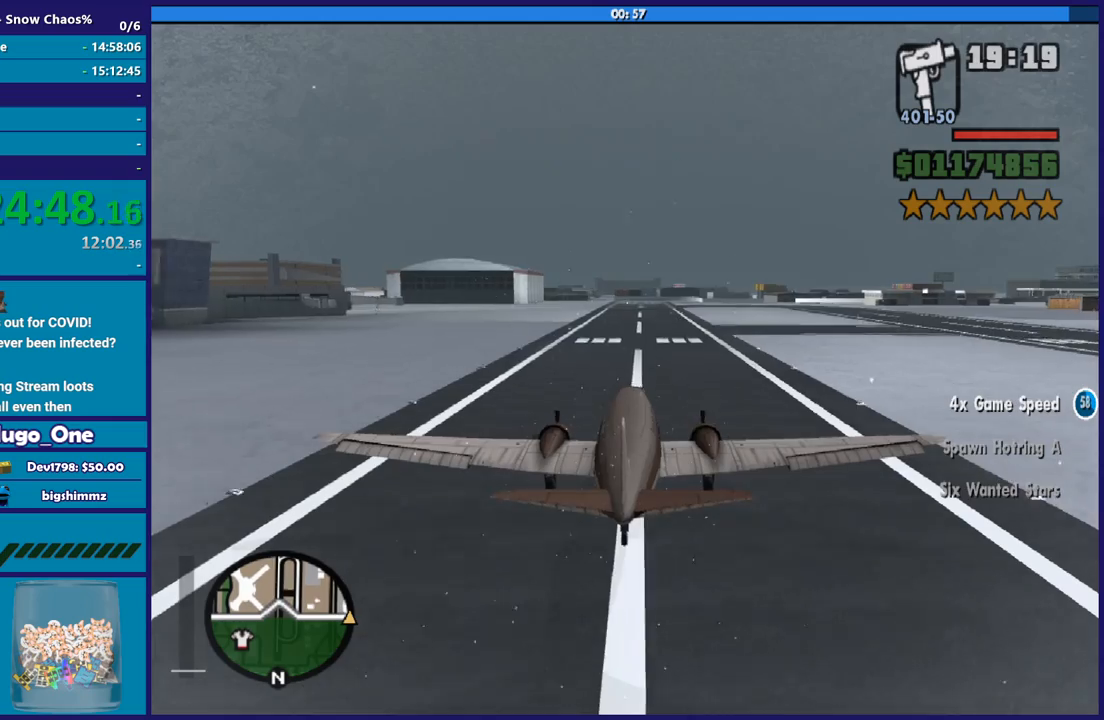
{"buttons": ["R2"], "left_stick": "center", "right_stick": "up-right"}
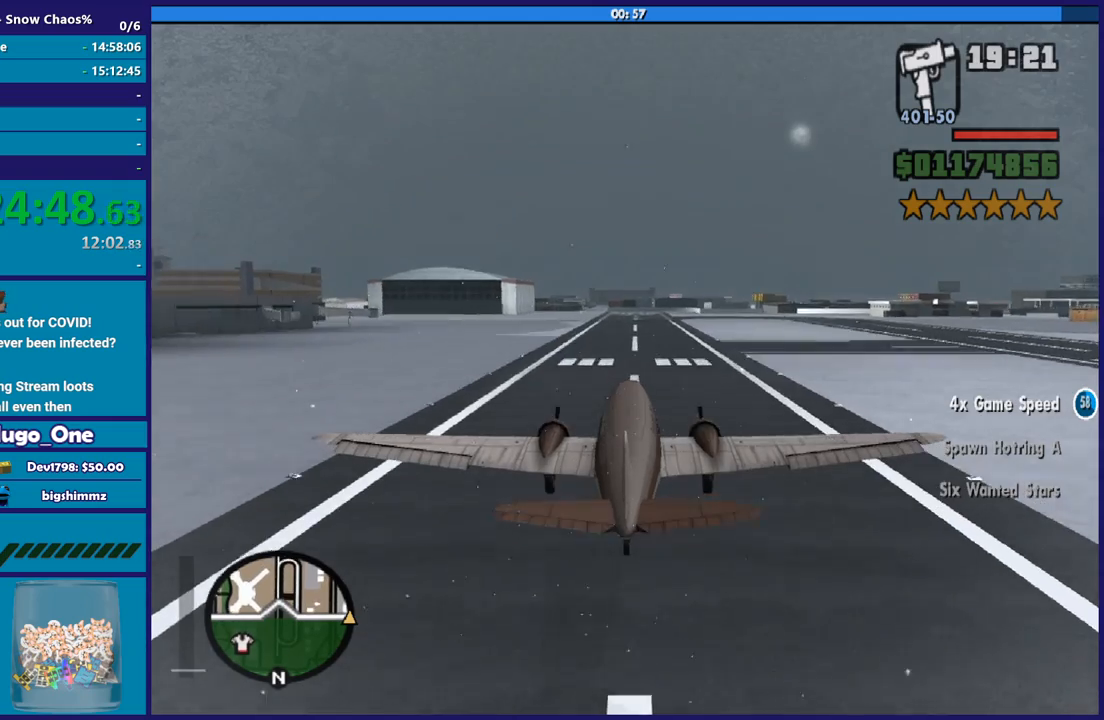
{"buttons": ["R2"], "left_stick": "center", "right_stick": "up"}
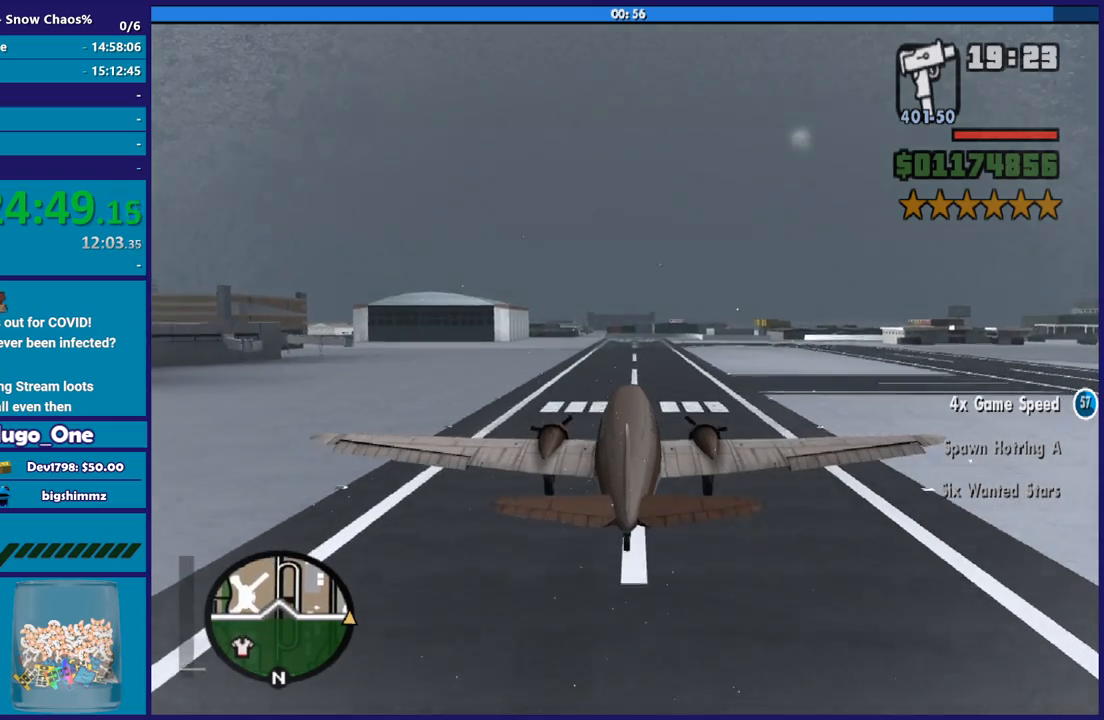
{"buttons": ["R2"], "left_stick": "down", "right_stick": "center", "events": [[33, "R3", "down"], [167, "R3", "up"], [167, "left_stick", "down"], [200, "right_stick", "center"]]}
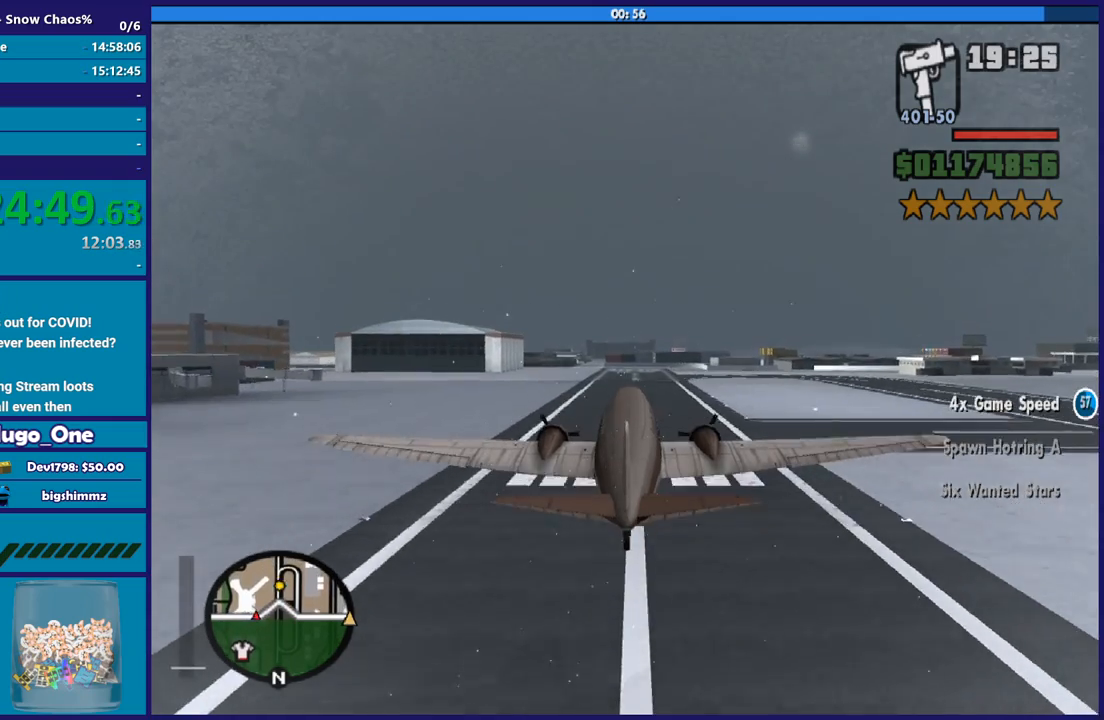
{"buttons": ["R2"], "left_stick": "center", "right_stick": "center", "events": [[134, "left_stick", "center"]]}
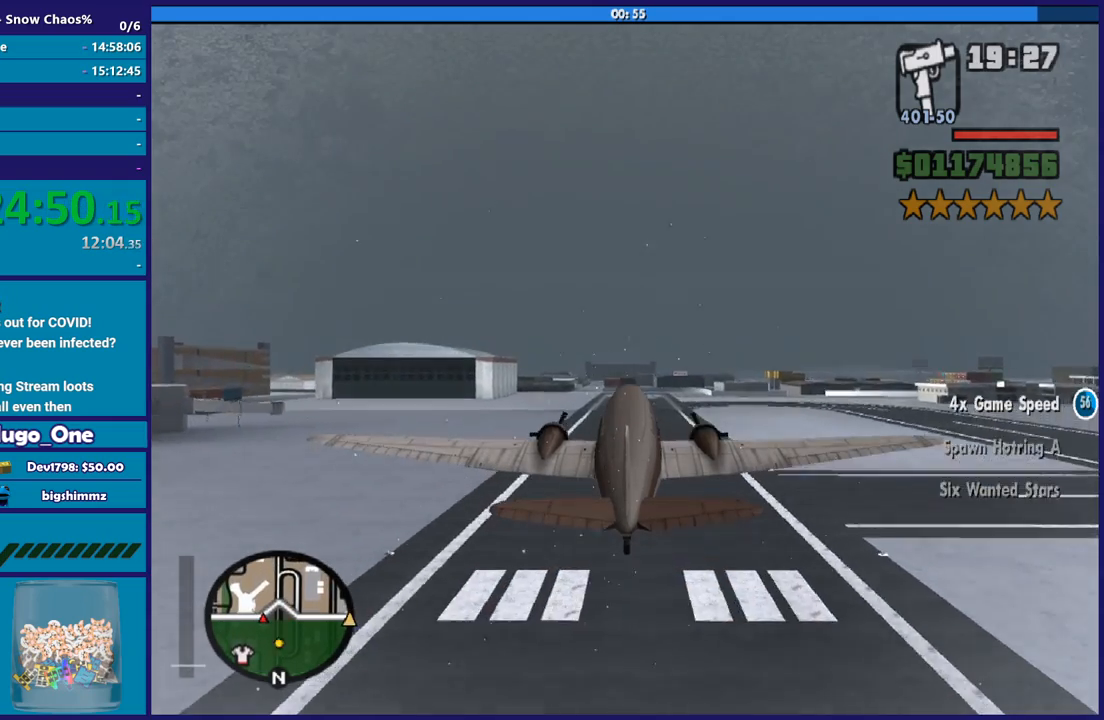
{"buttons": ["R2"], "left_stick": "center", "right_stick": "center", "events": [[33, "left_stick", "down"], [233, "left_stick", "center"]]}
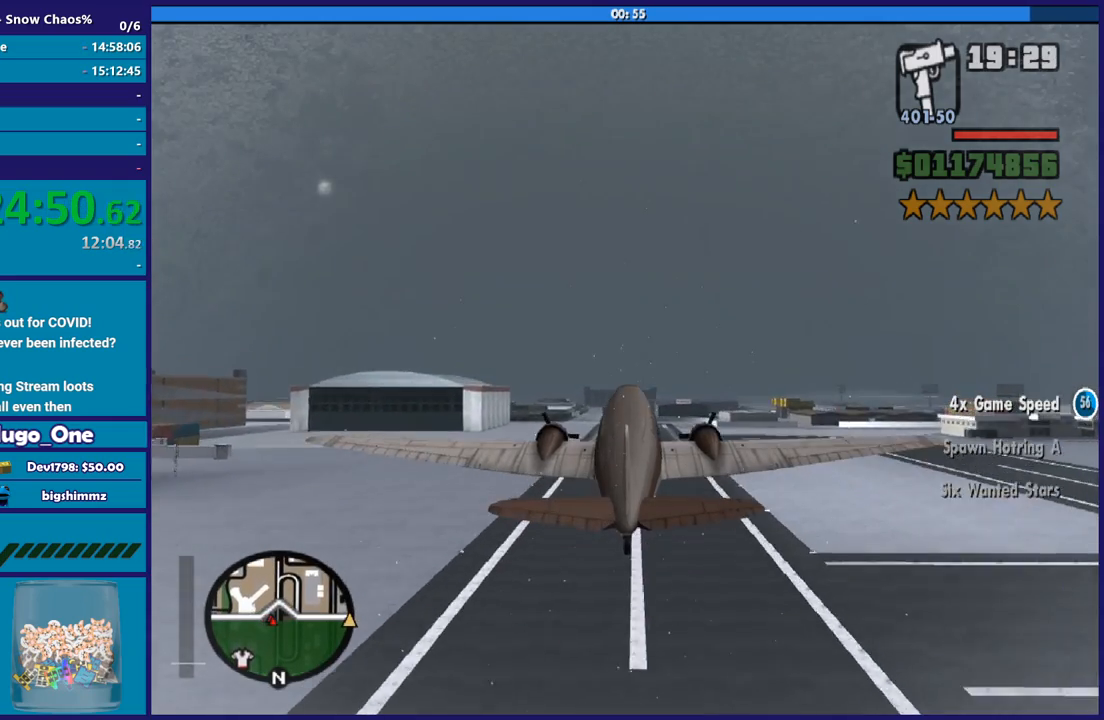
{"buttons": ["R2"], "left_stick": "center", "right_stick": "center", "events": []}
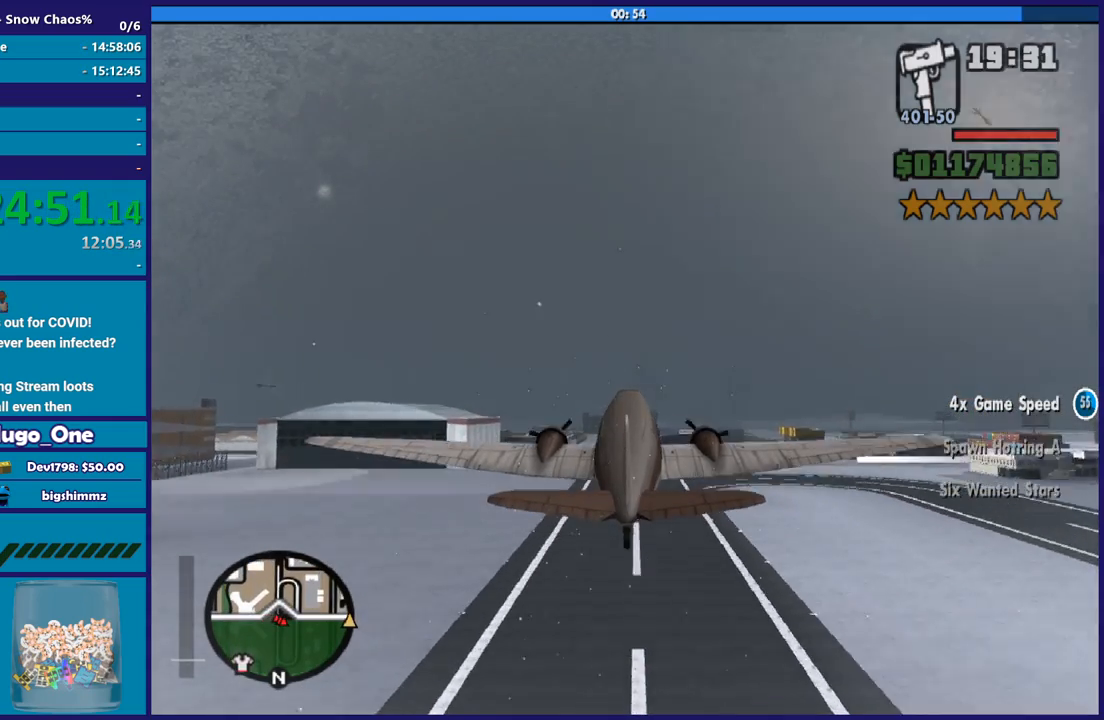
{"buttons": ["R2"], "left_stick": "down", "right_stick": "center", "events": [[233, "left_stick", "down"]]}
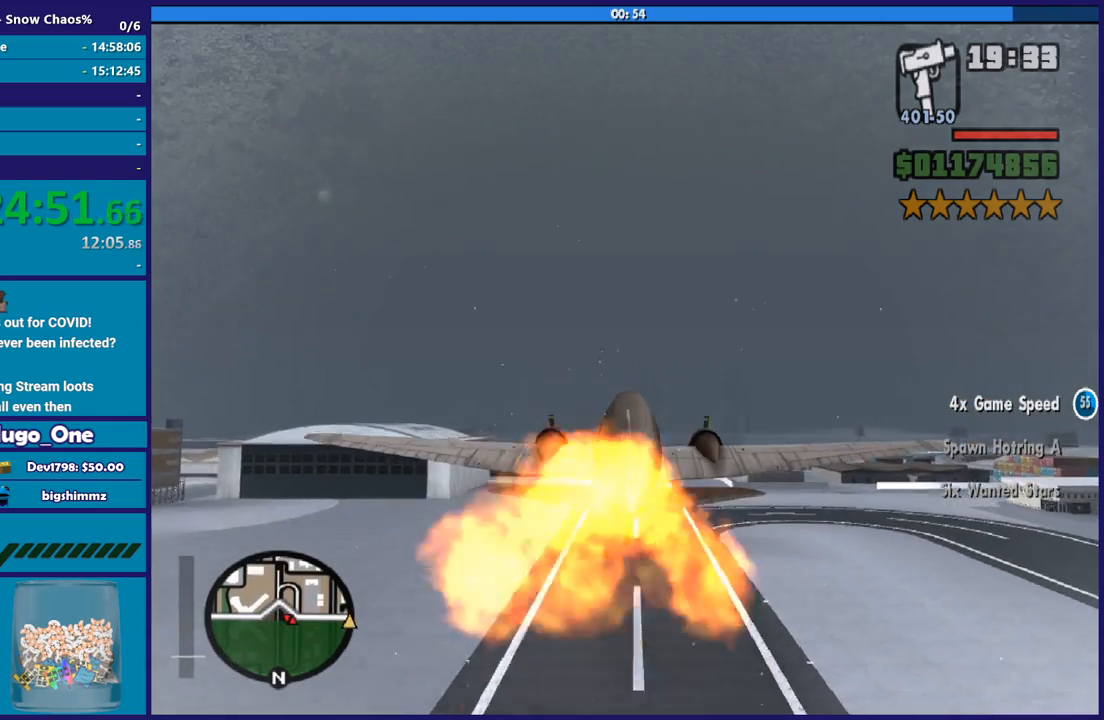
{"buttons": ["R2"], "left_stick": "center", "right_stick": "center", "events": [[100, "left_stick", "center"]]}
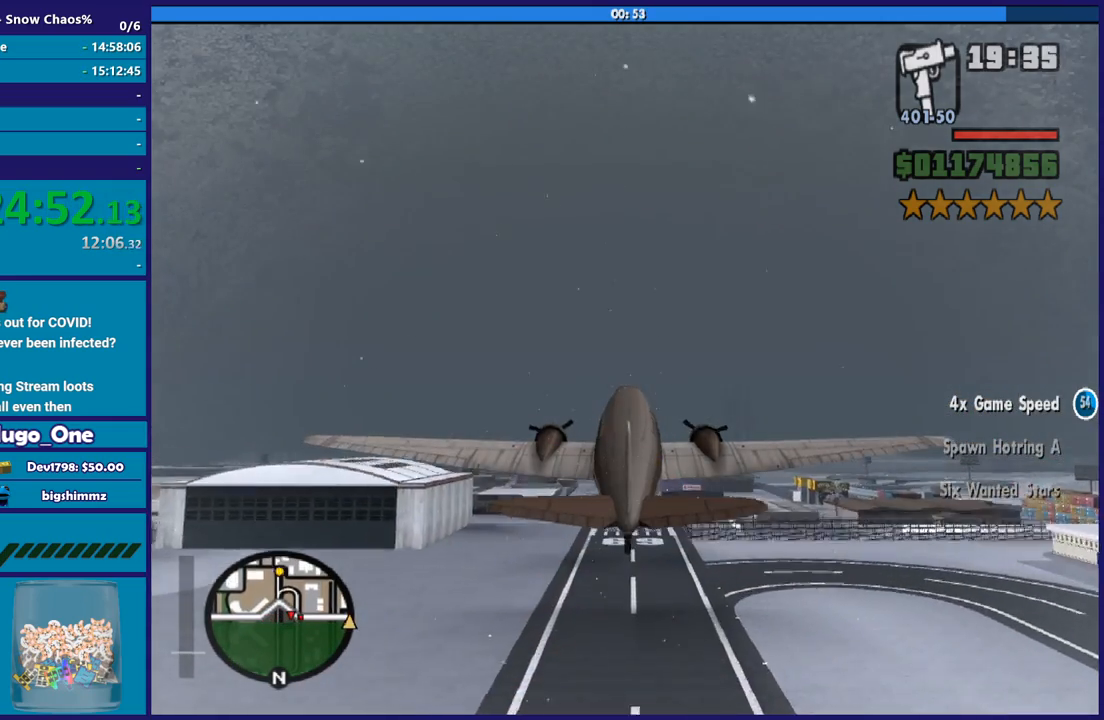
{"buttons": ["R2"], "left_stick": "center", "right_stick": "center", "events": []}
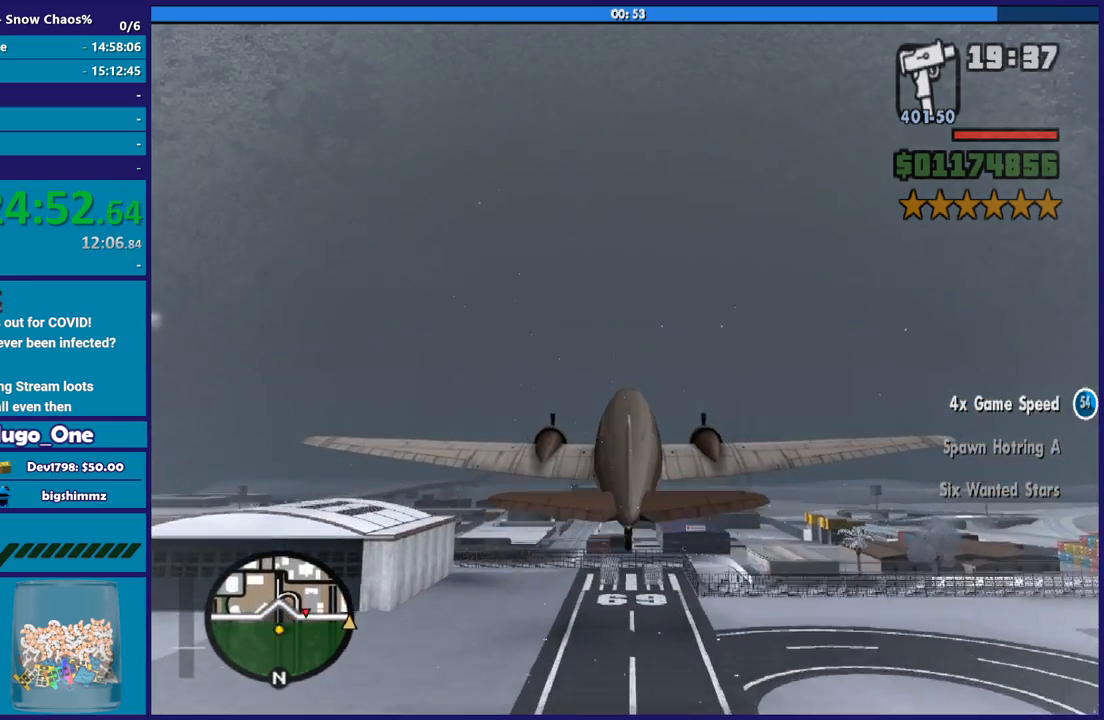
{"buttons": ["R2"], "left_stick": "center", "right_stick": "center", "events": [[34, "left_stick", "down"], [367, "left_stick", "center"]]}
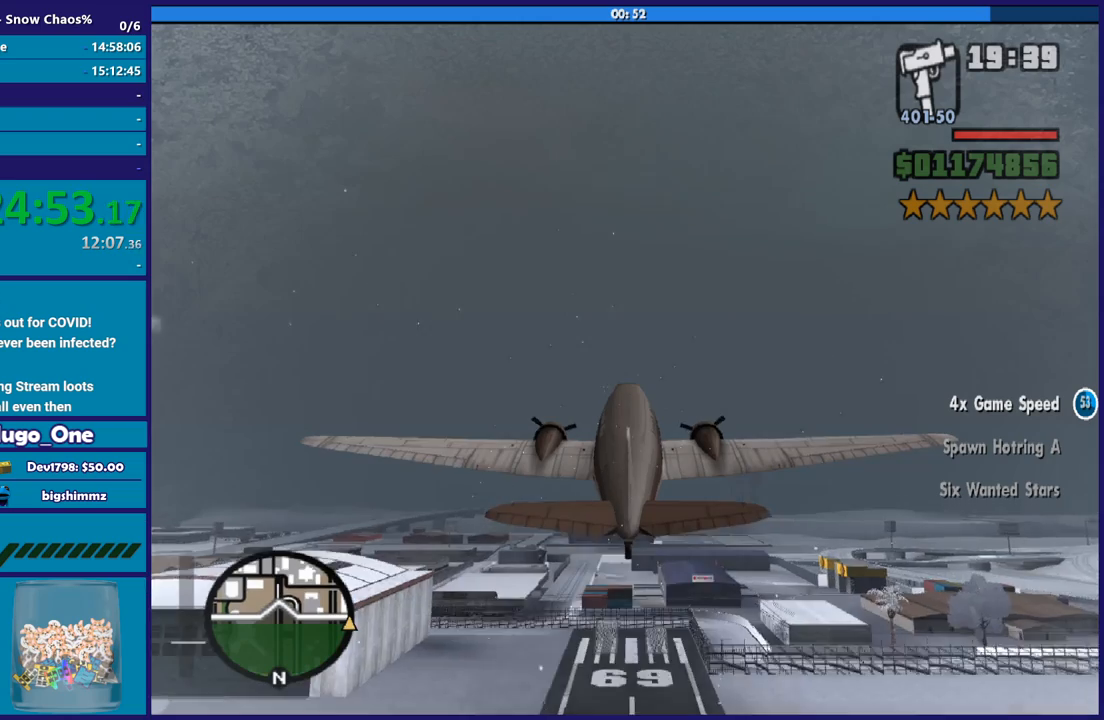
{"buttons": ["R2"], "left_stick": "down", "right_stick": "center", "events": [[467, "left_stick", "down"]]}
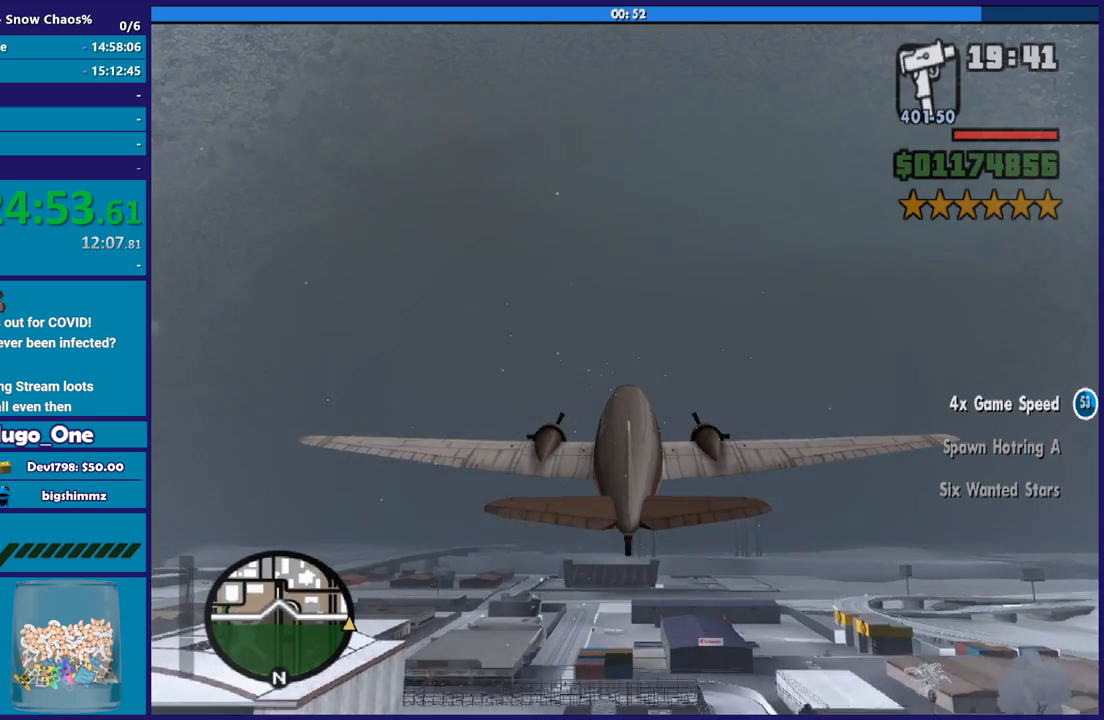
{"buttons": ["R2"], "left_stick": "center", "right_stick": "center", "events": [[234, "left_stick", "center"]]}
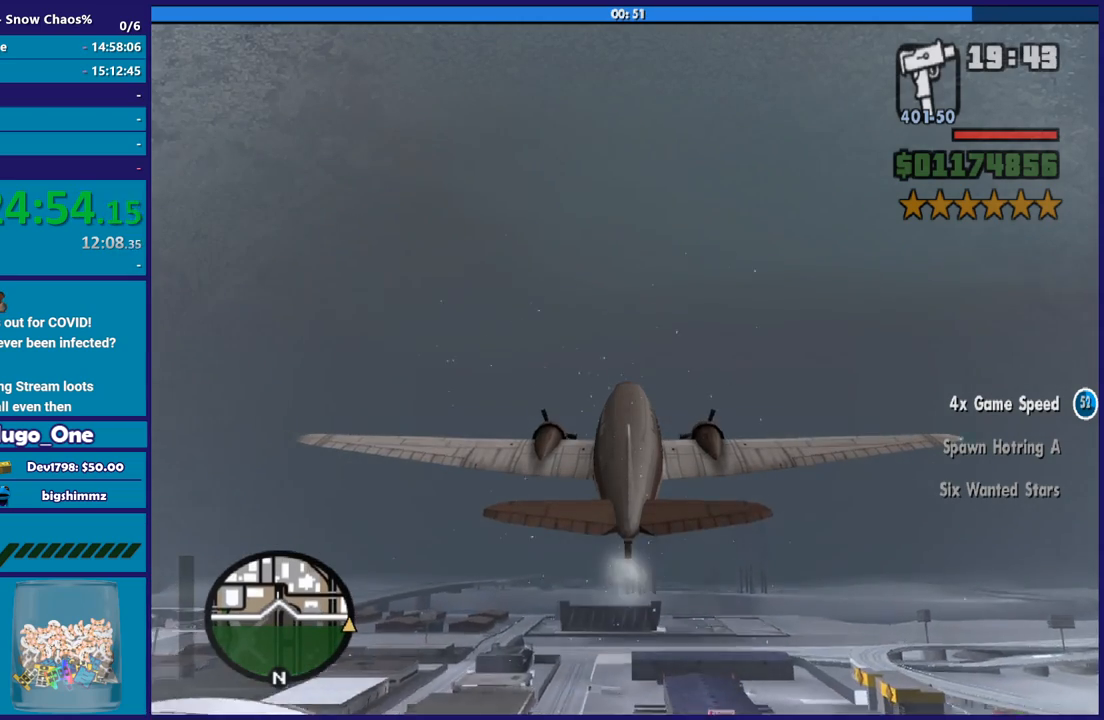
{"buttons": ["R2"], "left_stick": "center", "right_stick": "center", "events": []}
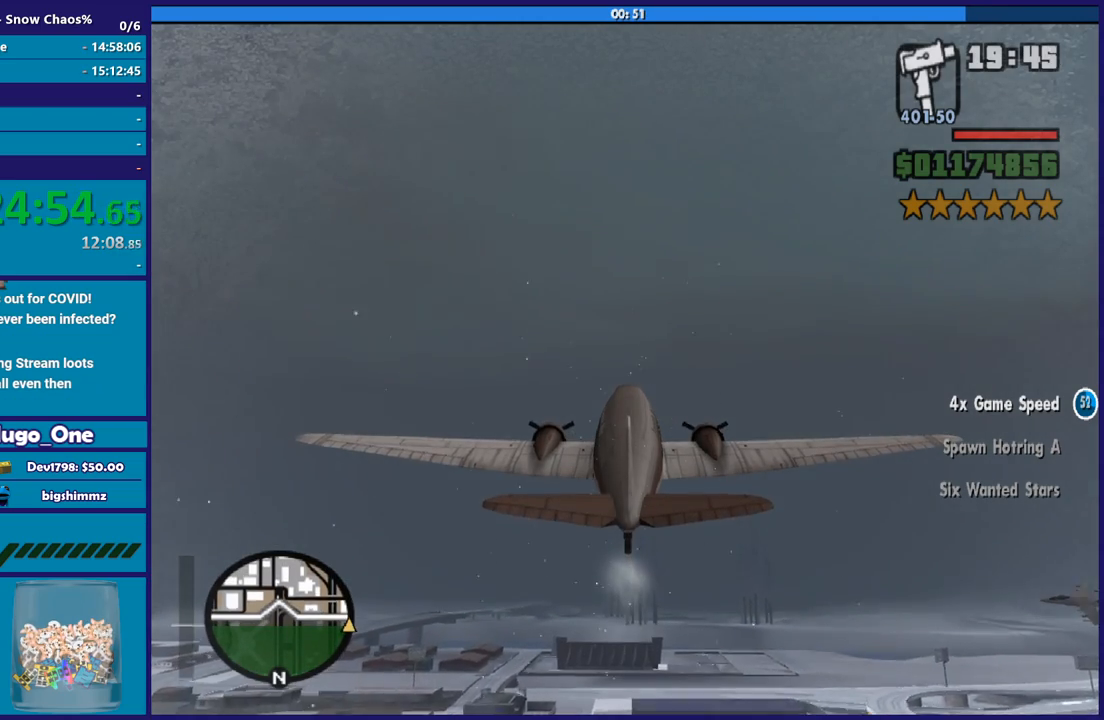
{"buttons": ["R2"], "left_stick": "center", "right_stick": "center", "events": []}
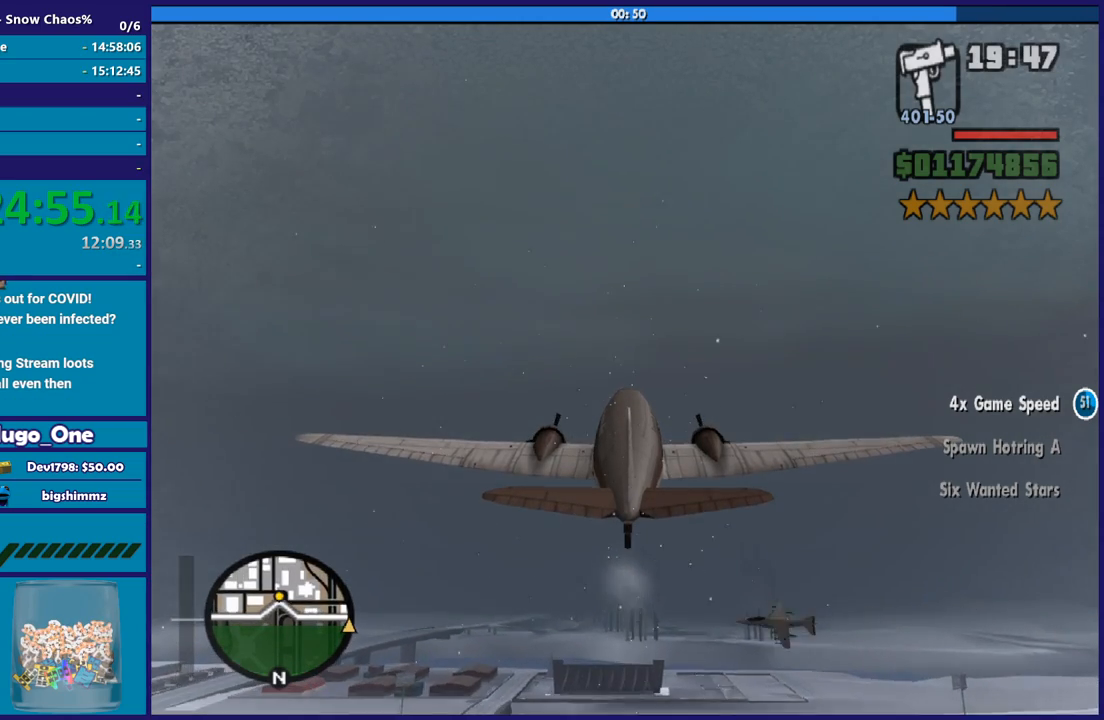
{"buttons": ["R2"], "left_stick": "center", "right_stick": "center", "events": []}
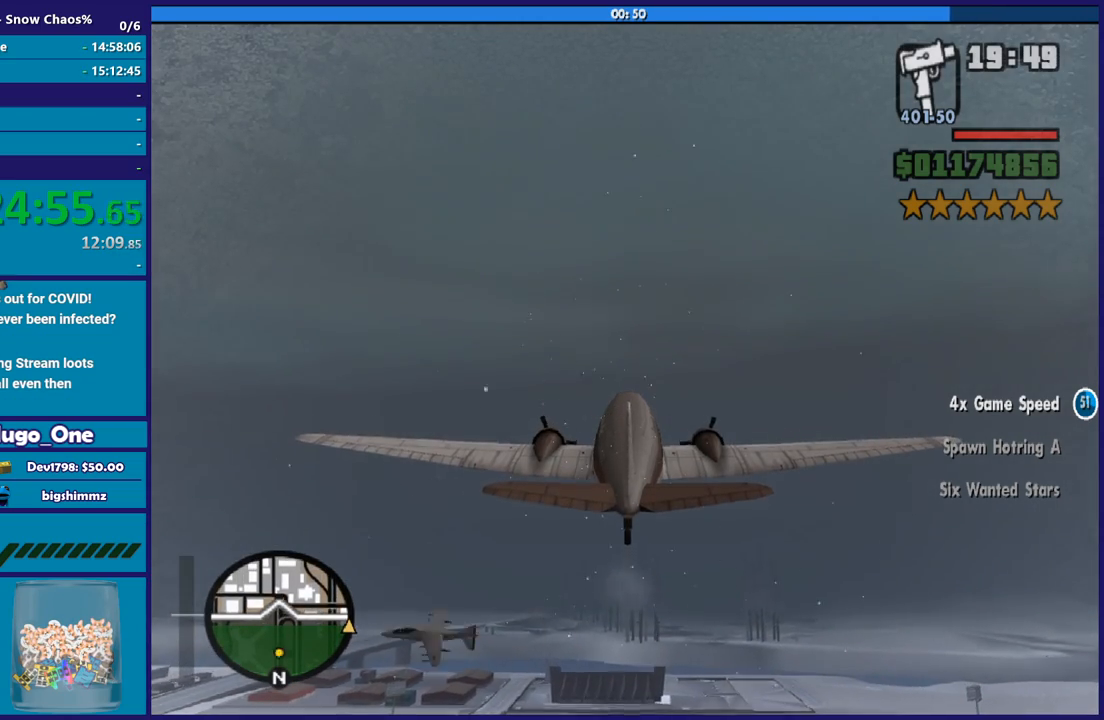
{"buttons": ["R2"], "left_stick": "down", "right_stick": "center", "events": [[234, "left_stick", "down"]]}
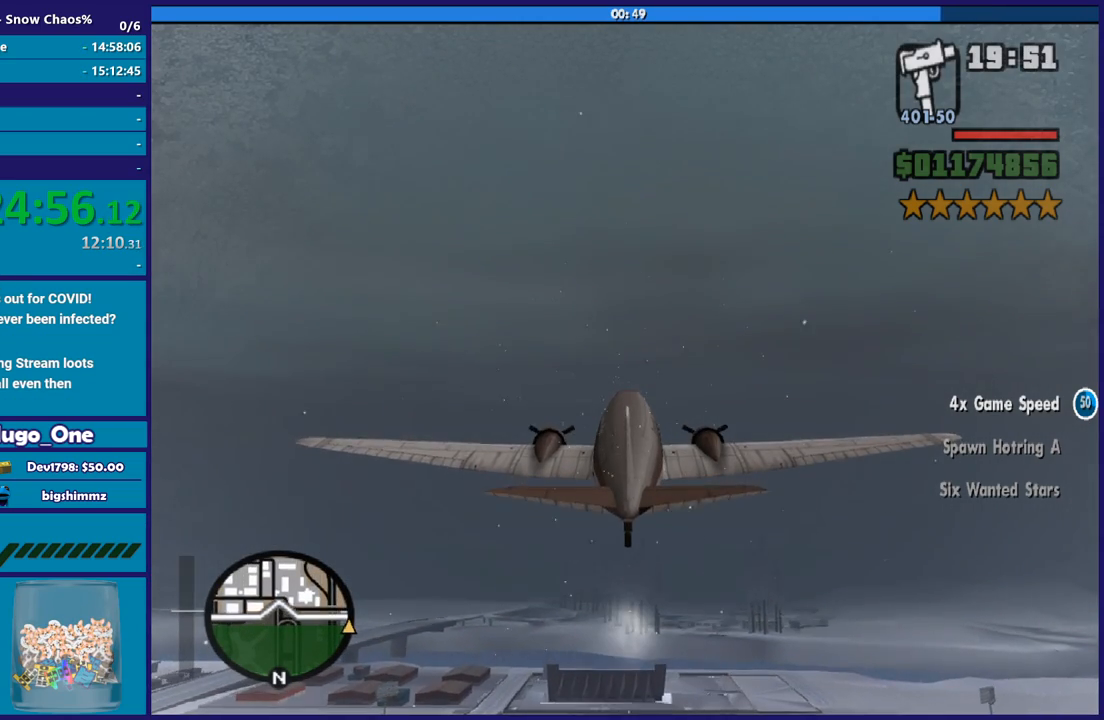
{"buttons": ["R2"], "left_stick": "center", "right_stick": "center", "events": [[133, "left_stick", "center"]]}
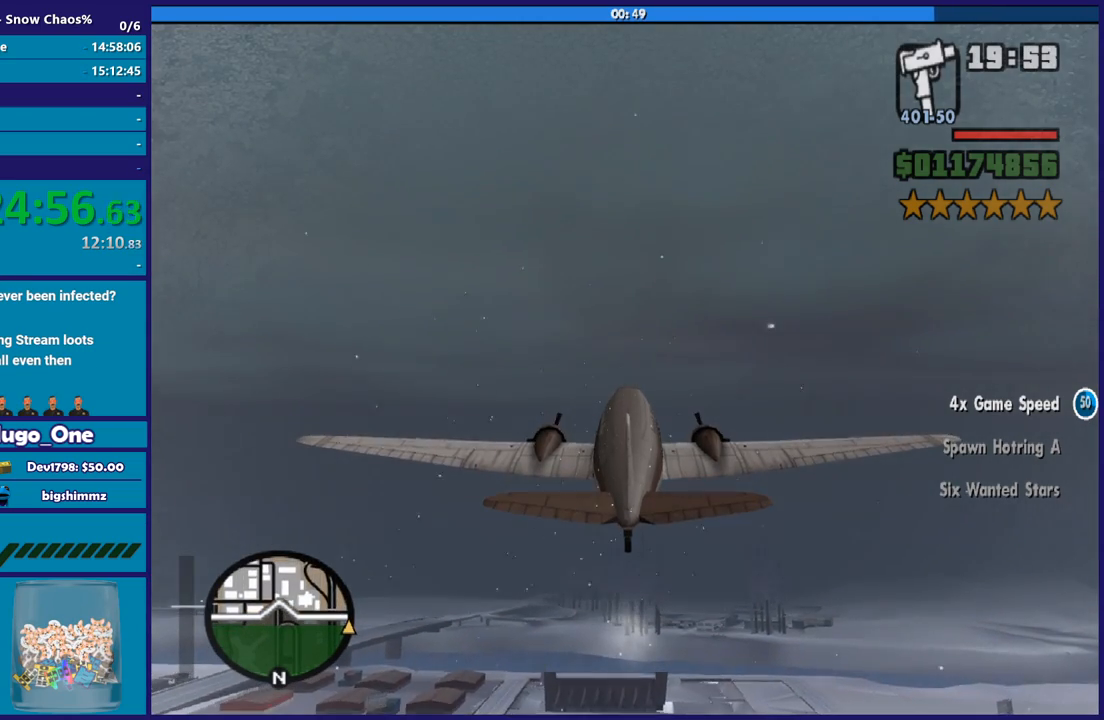
{"buttons": ["R2"], "left_stick": "down", "right_stick": "center", "events": [[267, "left_stick", "down"]]}
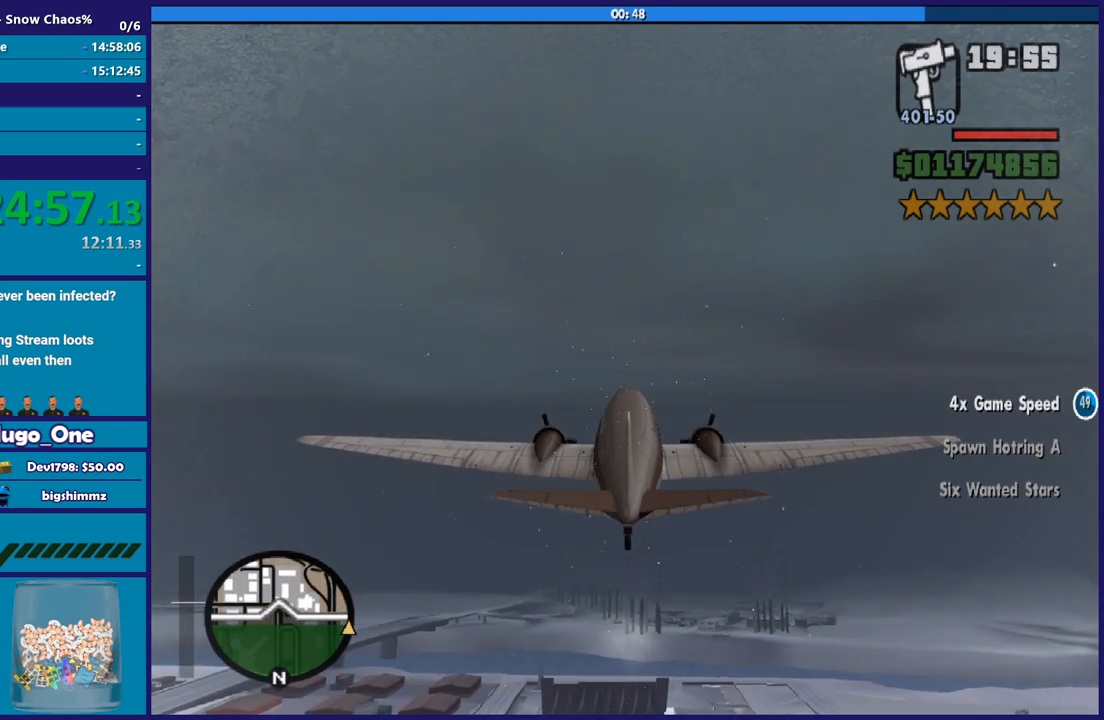
{"buttons": ["R2"], "left_stick": "center", "right_stick": "center", "events": [[400, "left_stick", "center"]]}
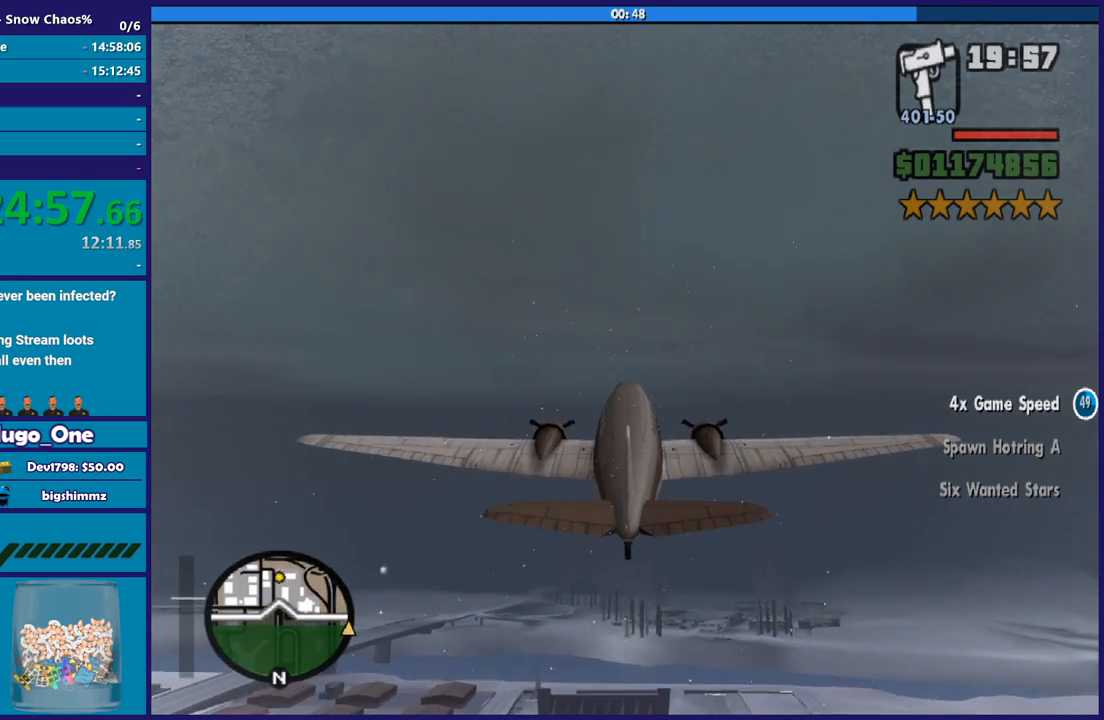
{"buttons": ["R2"], "left_stick": "down", "right_stick": "center", "events": [[334, "left_stick", "down"]]}
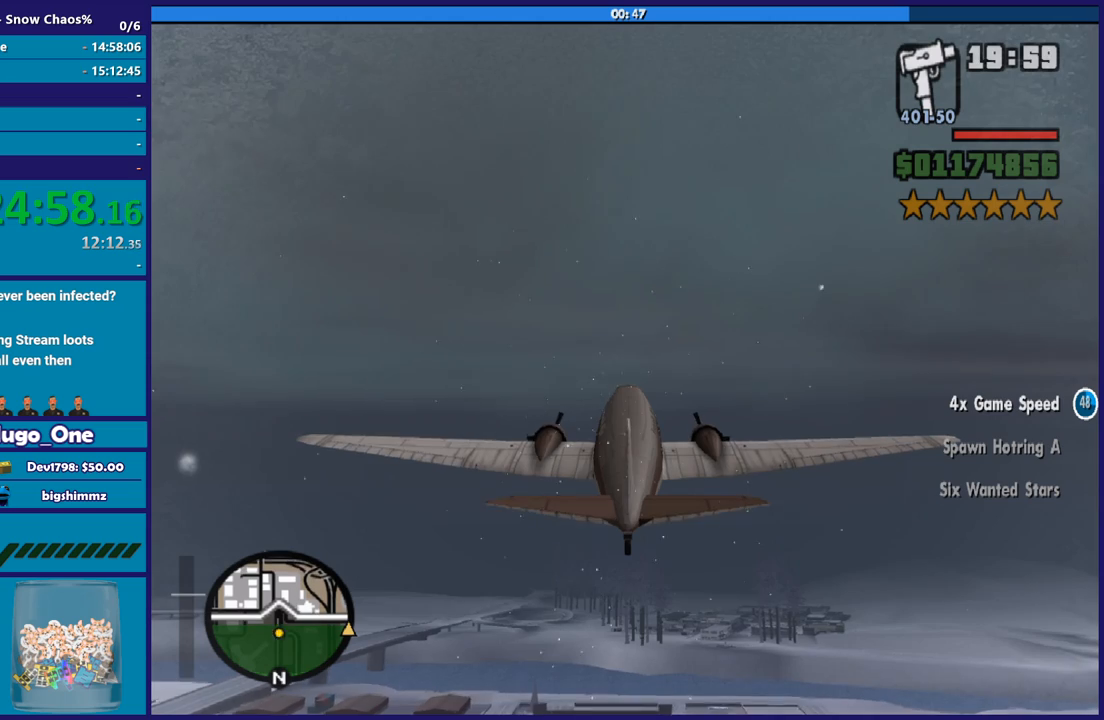
{"buttons": ["R2"], "left_stick": "down", "right_stick": "center", "events": []}
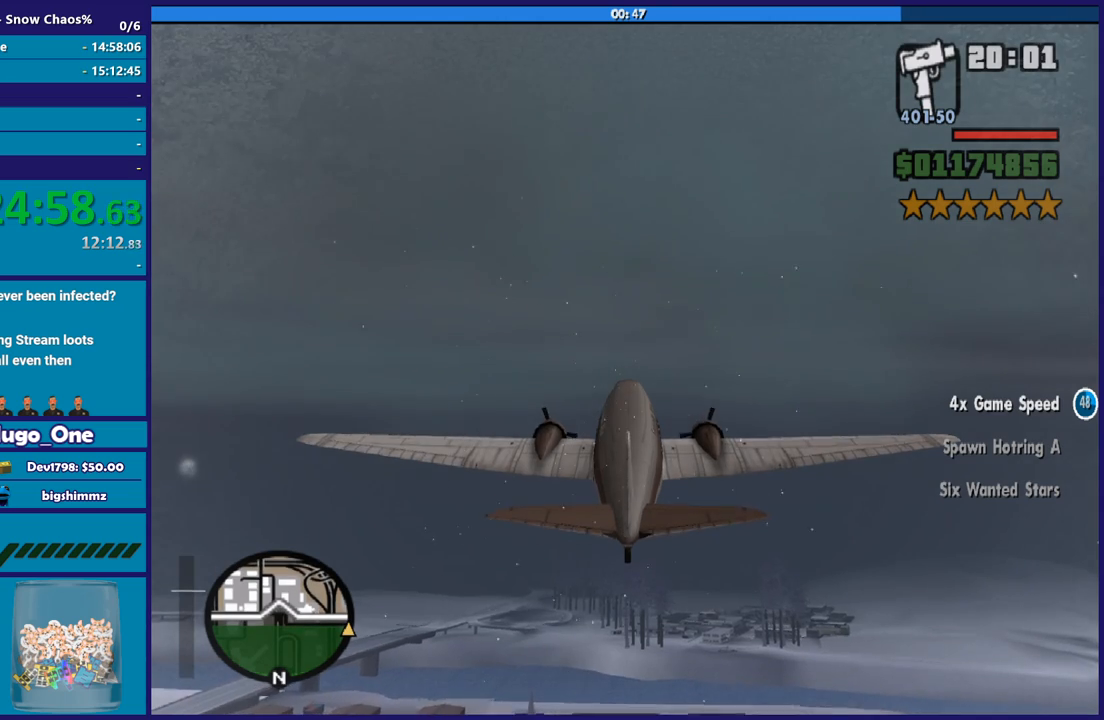
{"buttons": ["R2"], "left_stick": "center", "right_stick": "center", "events": [[167, "left_stick", "center"]]}
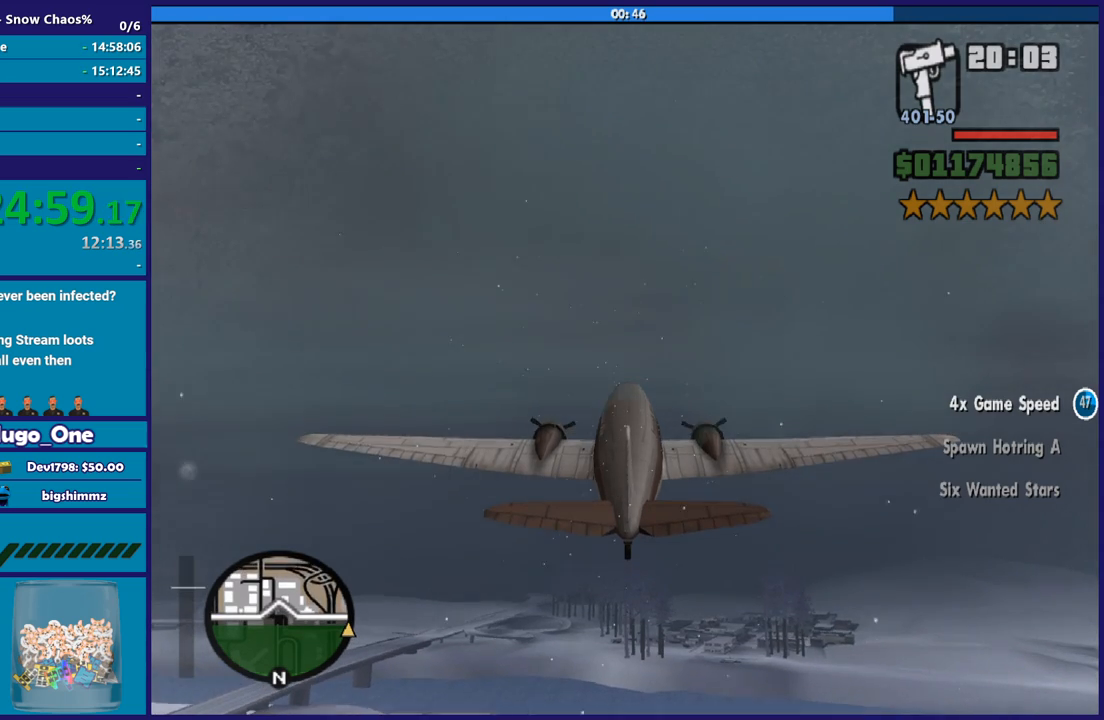
{"buttons": ["R2"], "left_stick": "down", "right_stick": "center", "events": [[100, "left_stick", "down"]]}
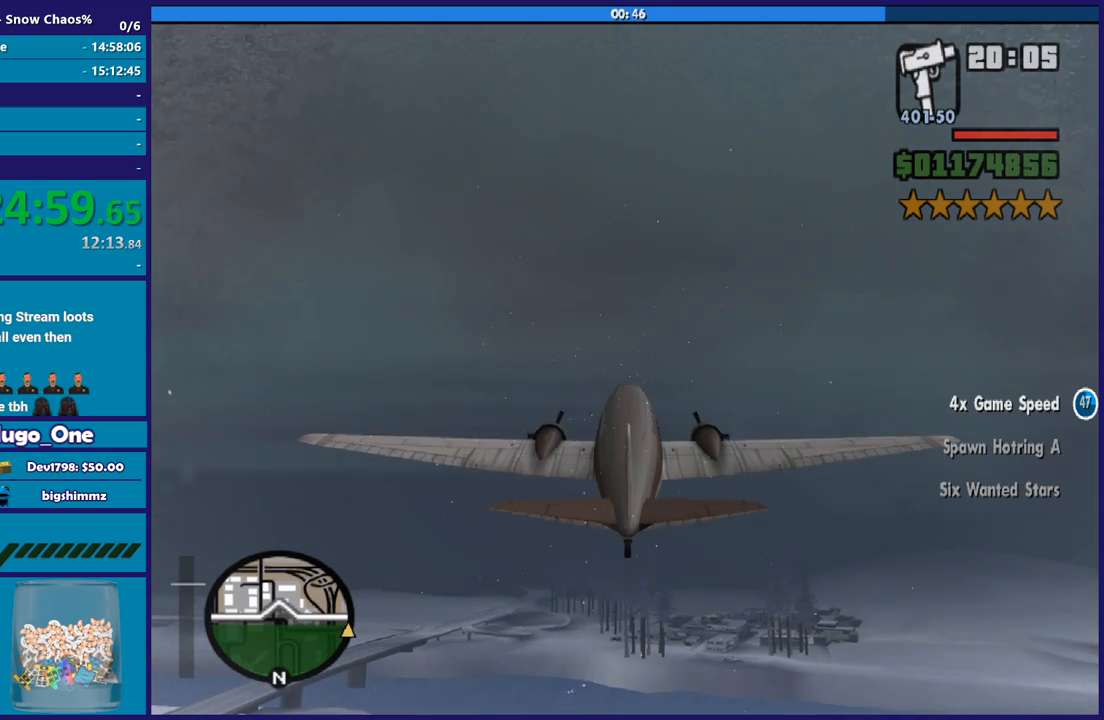
{"buttons": ["R2"], "left_stick": "down", "right_stick": "center", "events": []}
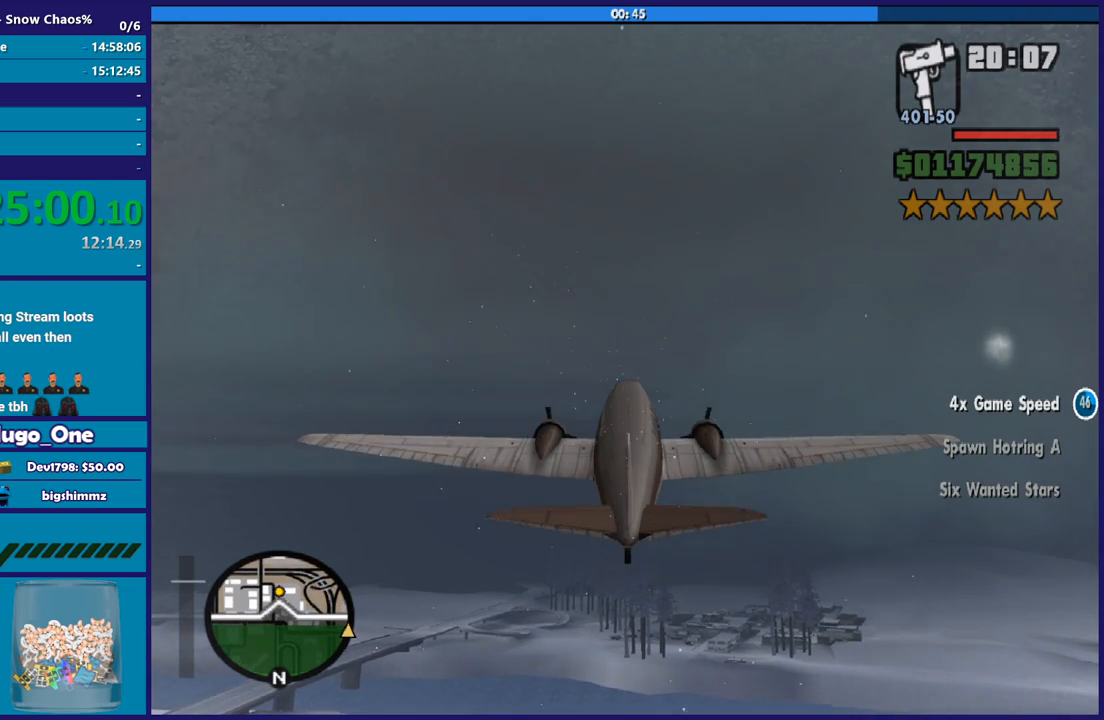
{"buttons": ["R2"], "left_stick": "down", "right_stick": "center", "events": [[34, "left_stick", "center"], [234, "left_stick", "down"]]}
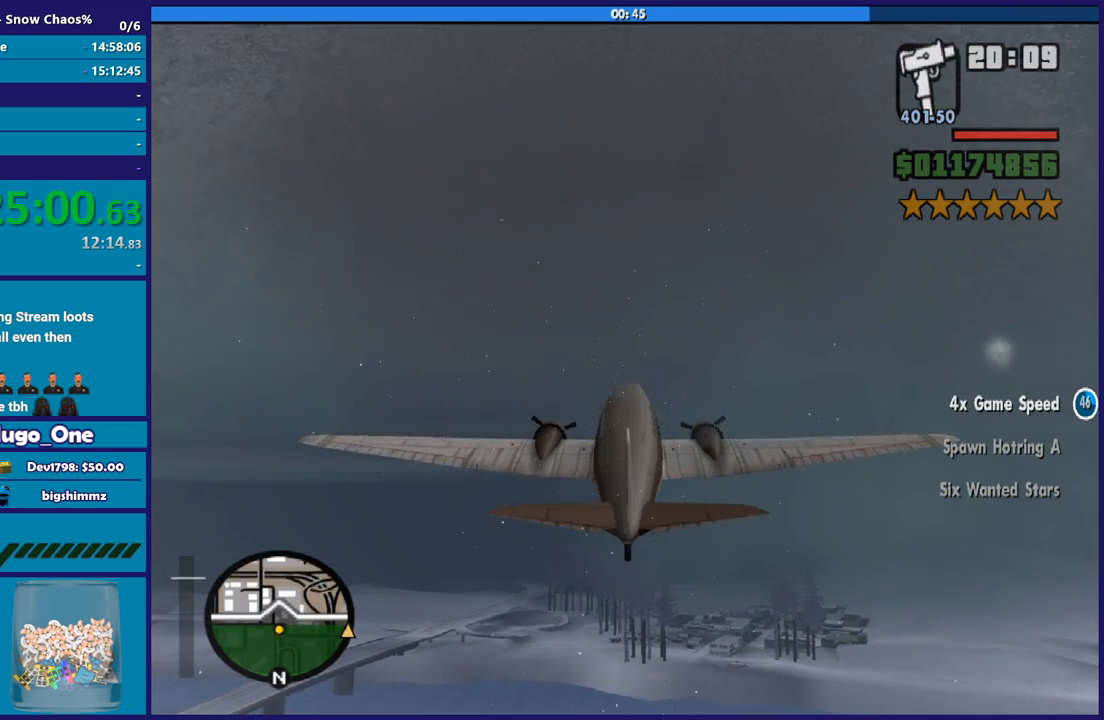
{"buttons": ["R2"], "left_stick": "down", "right_stick": "center", "events": []}